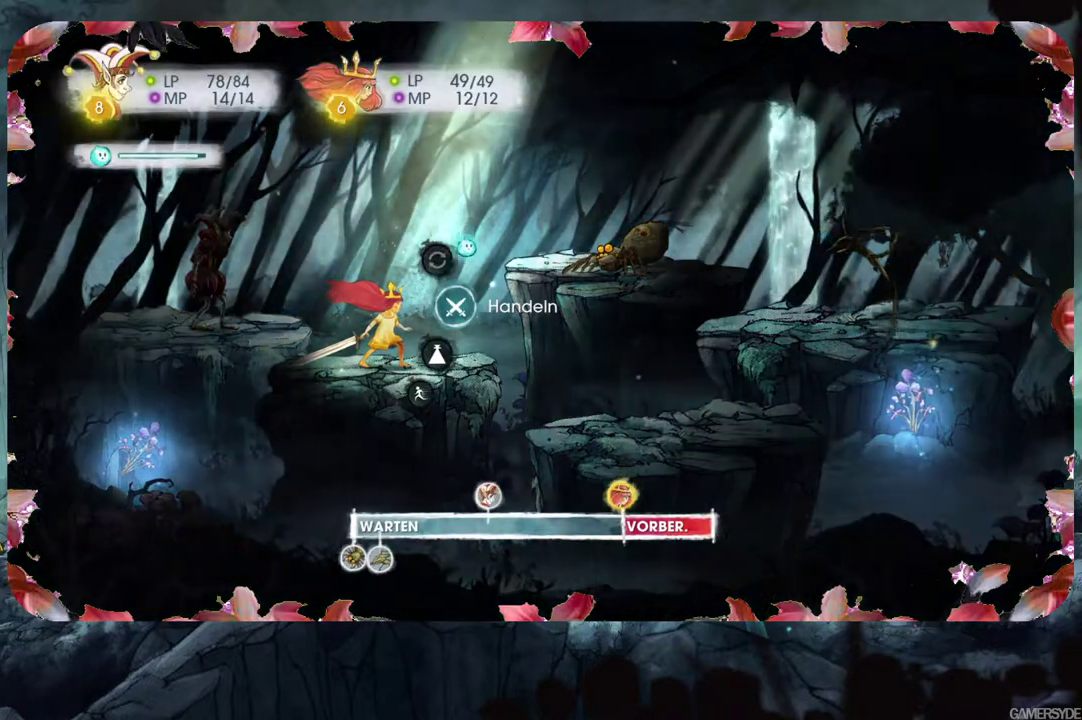
Gameplay with a controller (Xbox layout); each line is a JSON object with the inputs held at the frame after it. "events" lists button and stick changes between this image and that frame as [ms after this image, input, new state], when the widget could be followed in between. Not read: L3 R3.
{"buttons": [], "left_stick": "center", "right_stick": "center", "events": [[50, "right_stick", "center"]]}
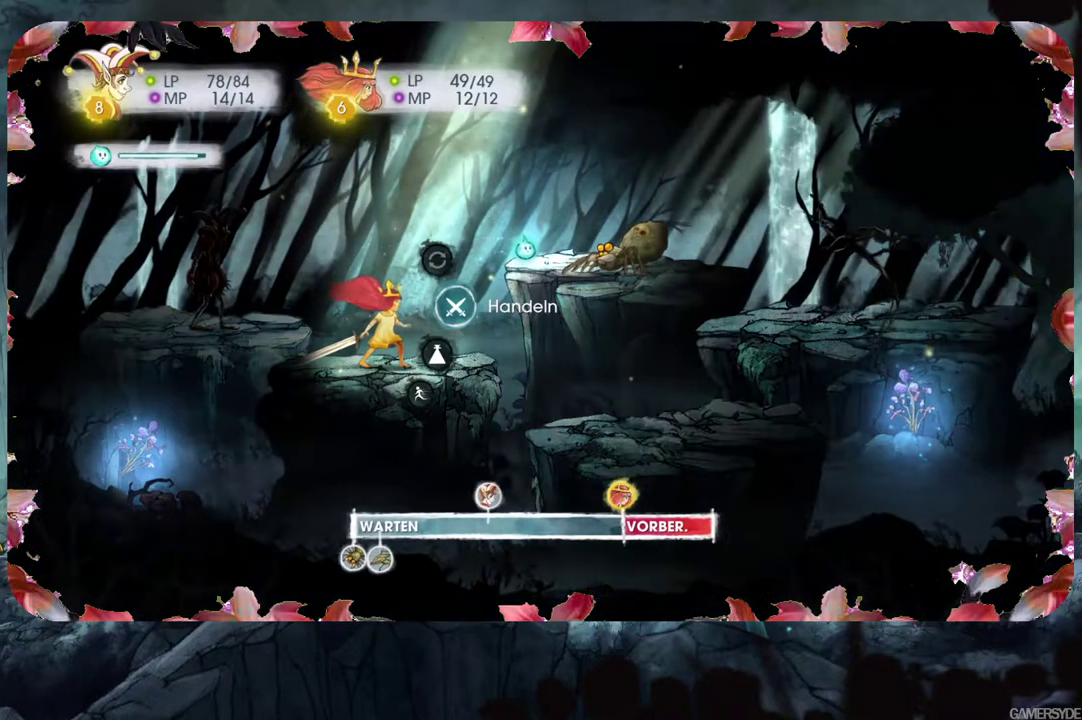
{"buttons": [], "left_stick": "center", "right_stick": "center", "events": [[333, "right_stick", "right"], [500, "right_stick", "center"]]}
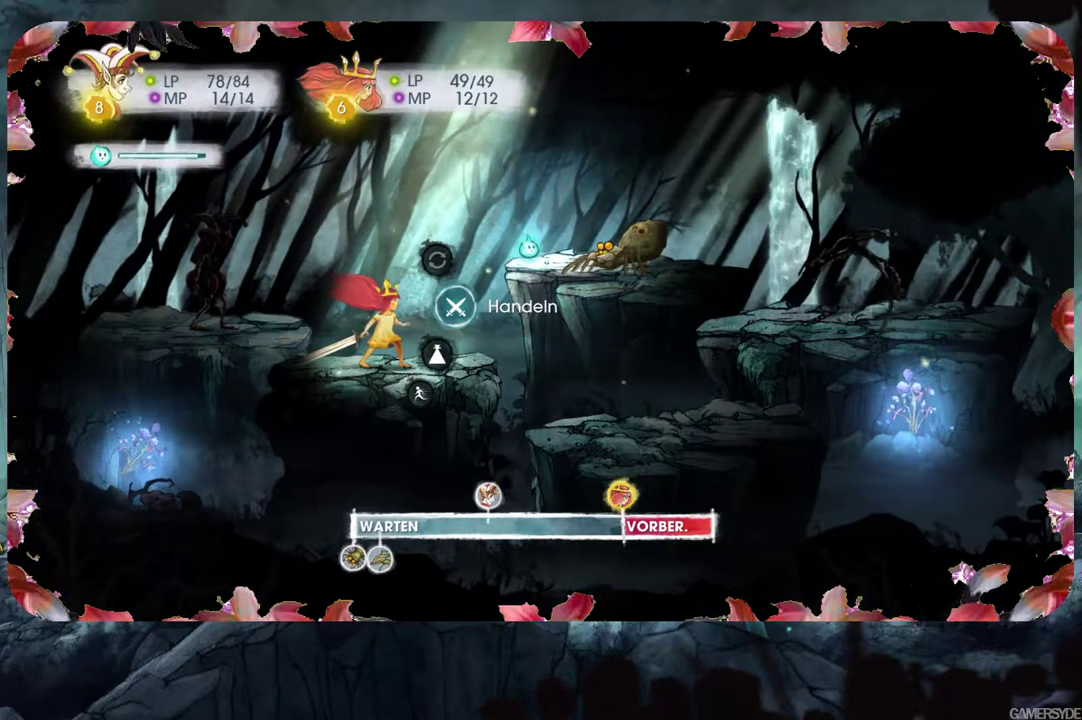
{"buttons": [], "left_stick": "center", "right_stick": "center", "events": [[250, "right_stick", "right"], [483, "right_stick", "center"]]}
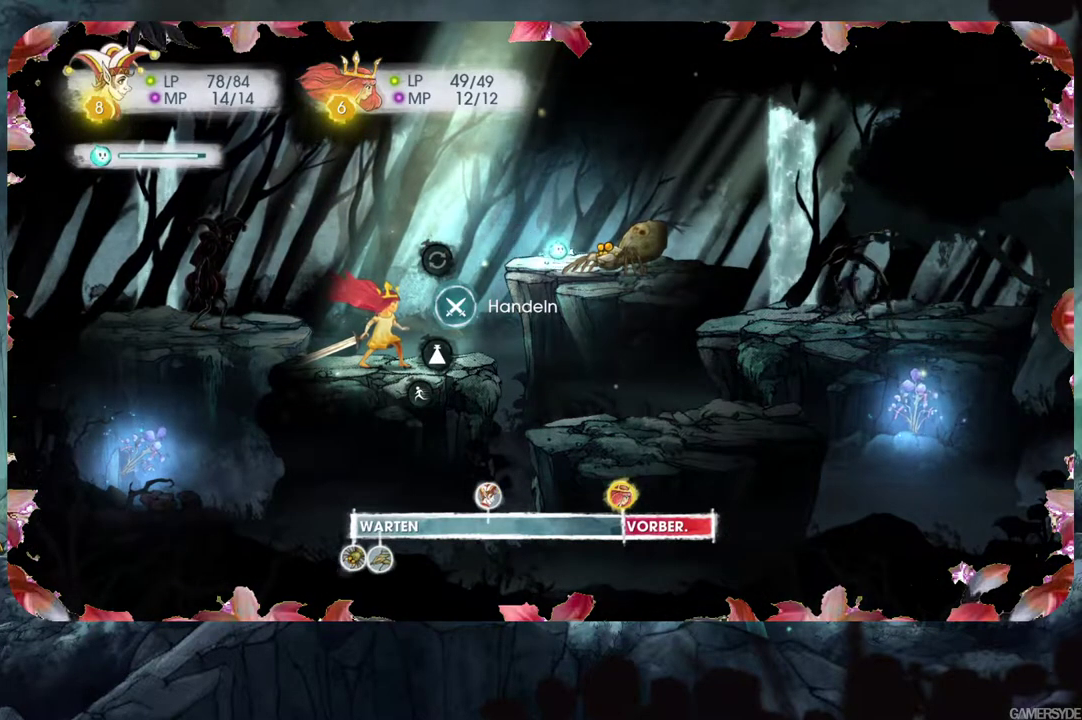
{"buttons": [], "left_stick": "center", "right_stick": "center", "events": [[250, "A", "down"], [383, "A", "up"]]}
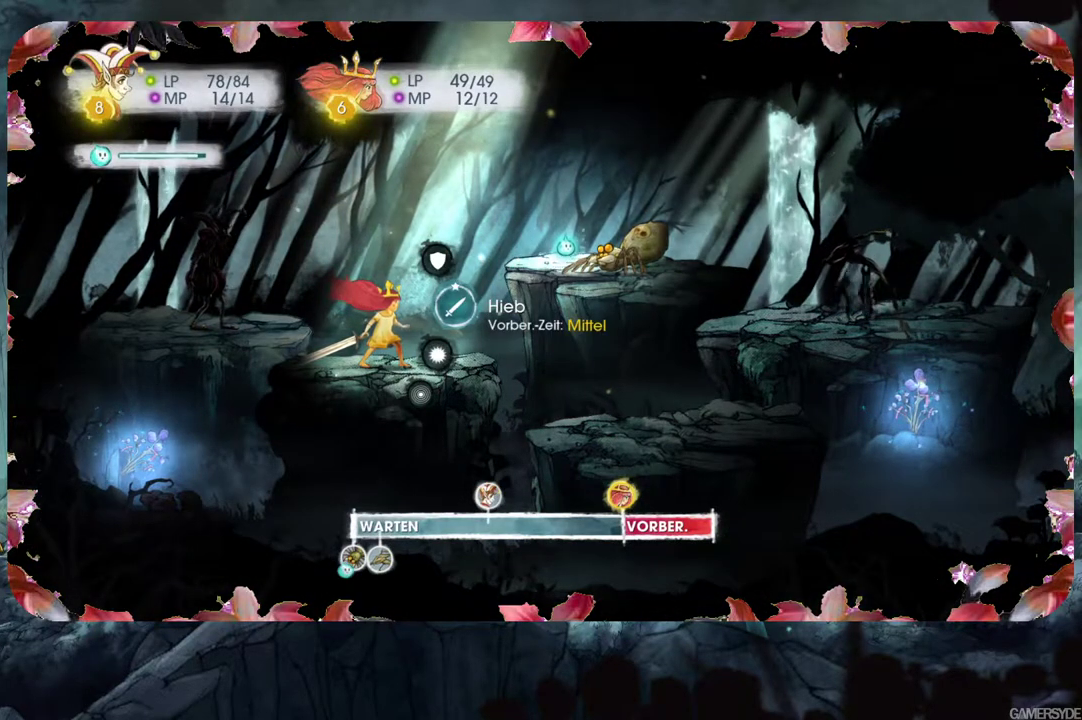
{"buttons": [], "left_stick": "center", "right_stick": "center", "events": []}
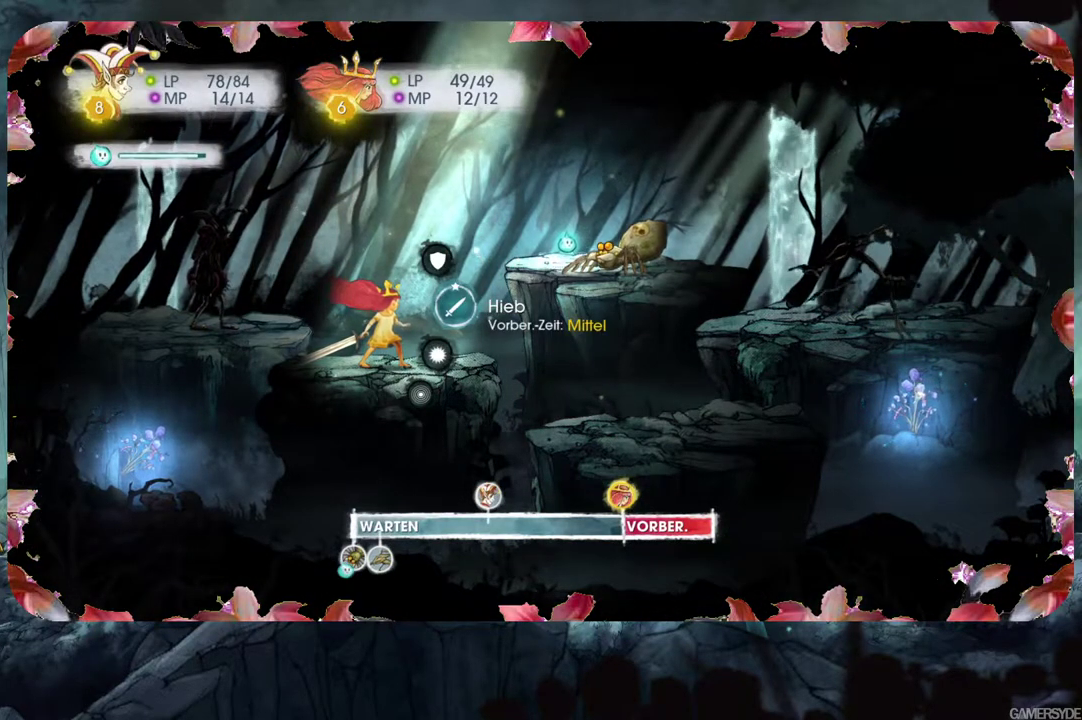
{"buttons": [], "left_stick": "center", "right_stick": "center", "events": [[133, "DPAD_DOWN", "down"], [300, "DPAD_DOWN", "up"]]}
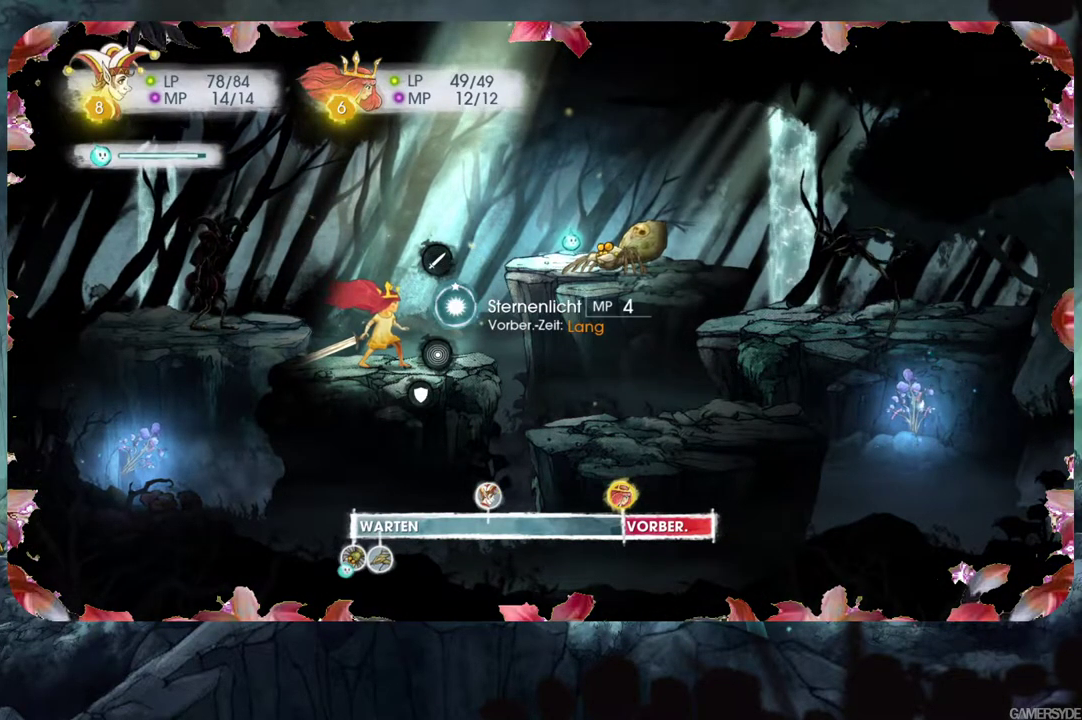
{"buttons": [], "left_stick": "center", "right_stick": "center", "events": []}
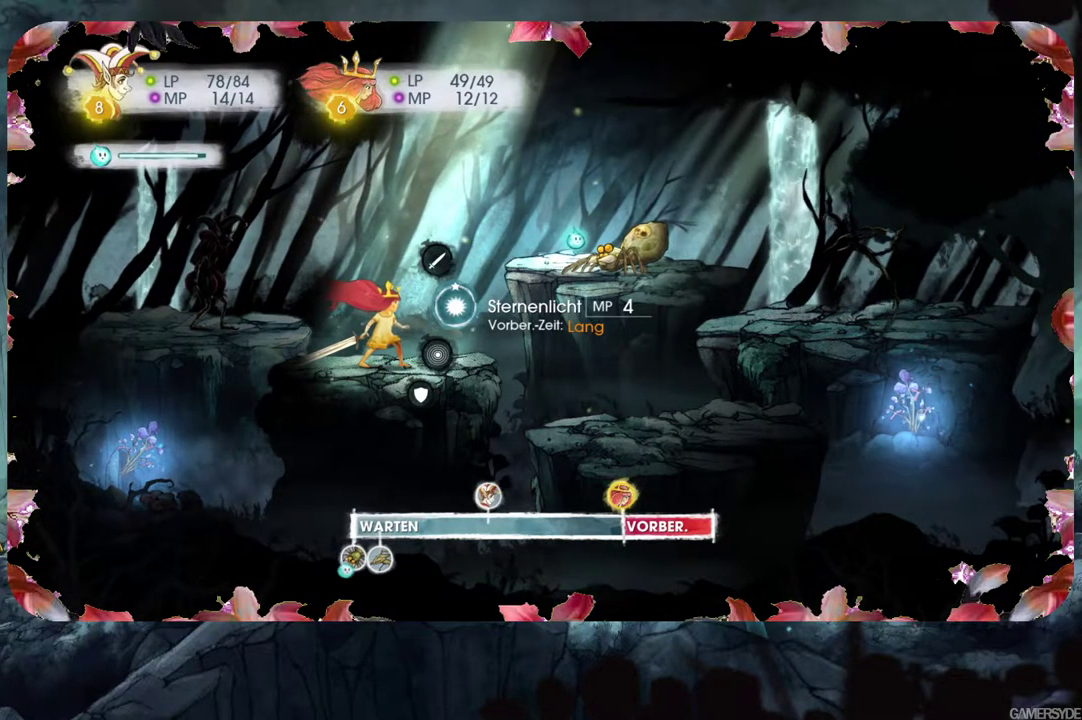
{"buttons": [], "left_stick": "center", "right_stick": "center", "events": [[350, "A", "down"], [450, "A", "up"]]}
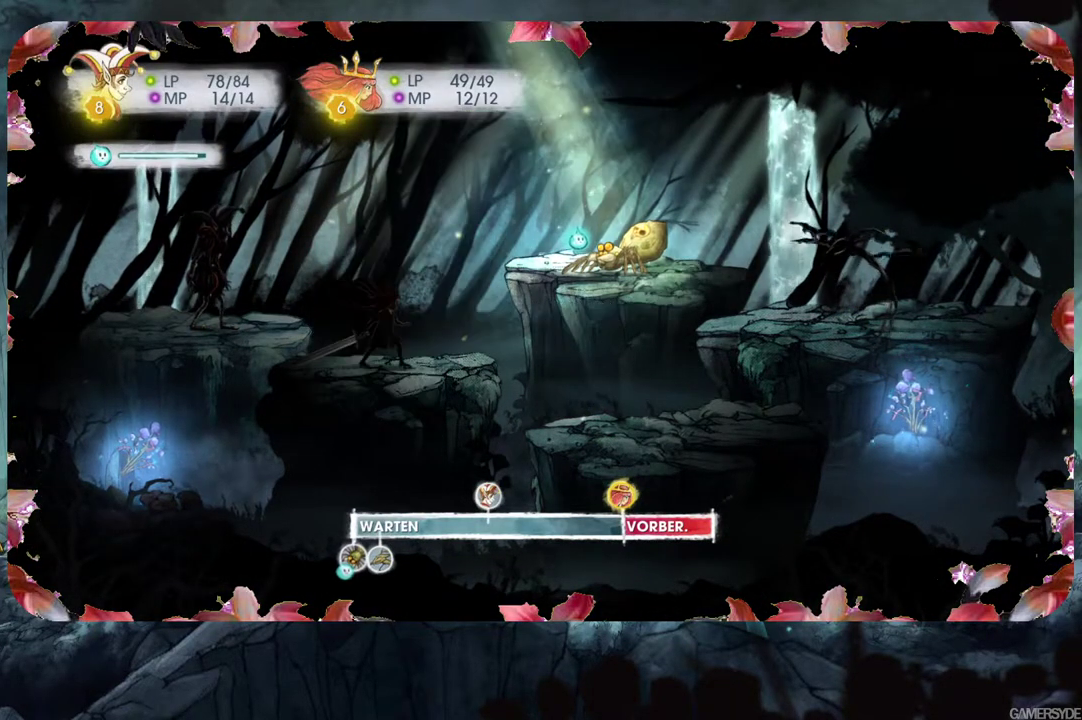
{"buttons": [], "left_stick": "center", "right_stick": "center", "events": [[350, "A", "down"], [450, "A", "up"]]}
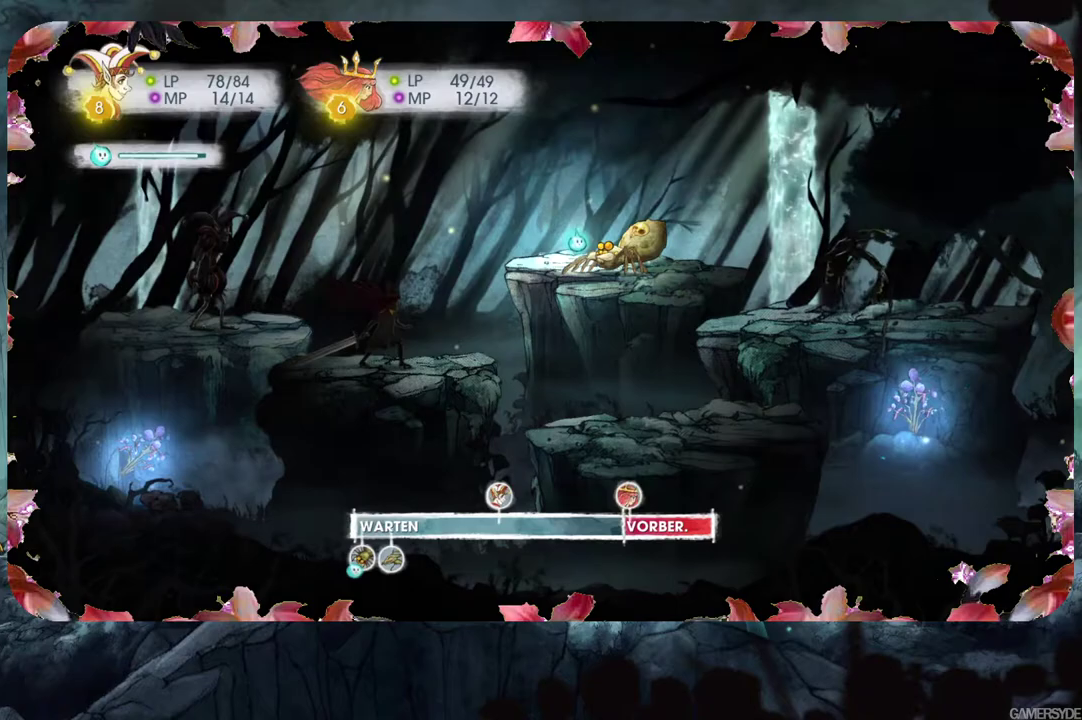
{"buttons": [], "left_stick": "center", "right_stick": "center", "events": []}
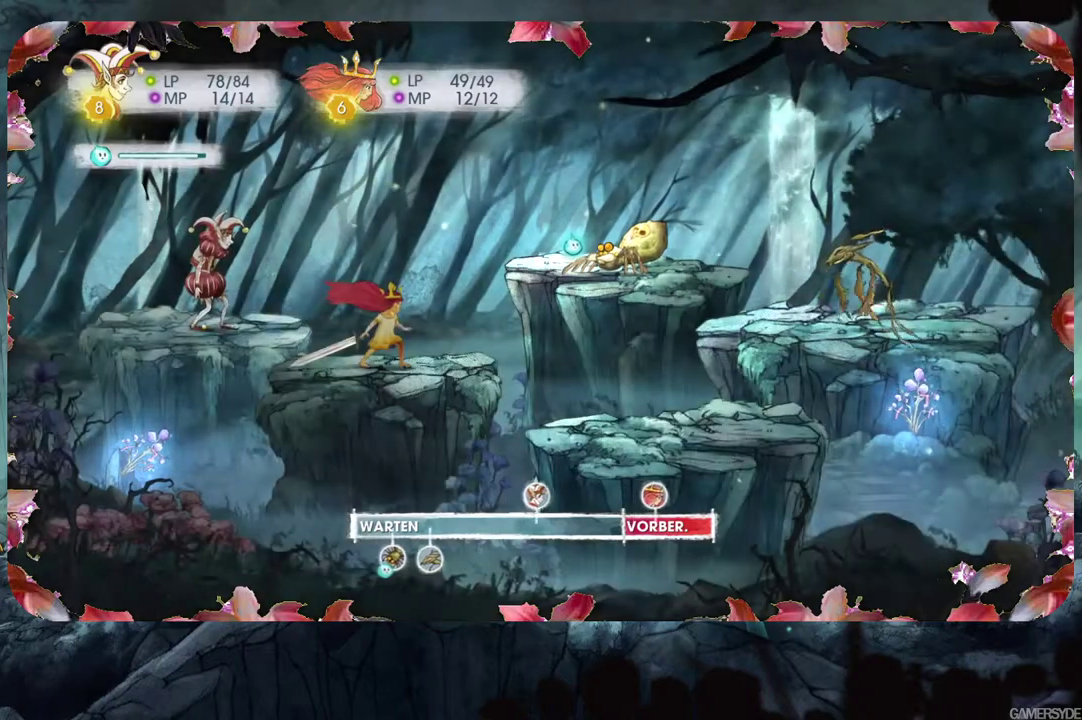
{"buttons": ["L2"], "left_stick": "center", "right_stick": "center", "events": [[283, "L2", "down"]]}
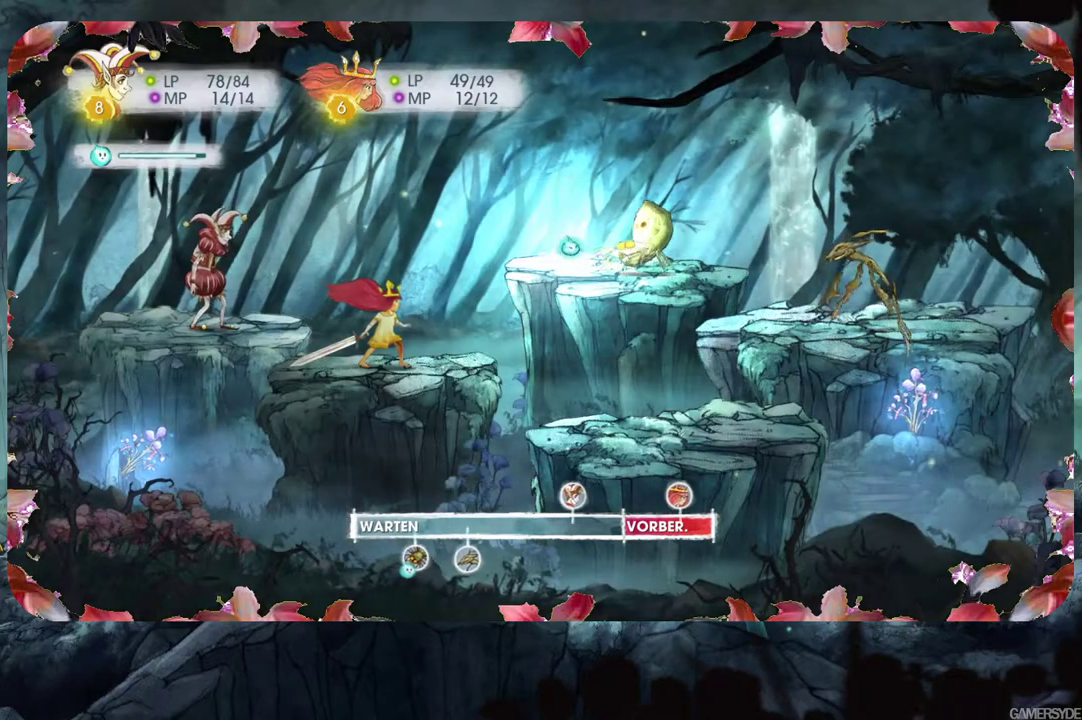
{"buttons": ["L2"], "left_stick": "center", "right_stick": "center", "events": []}
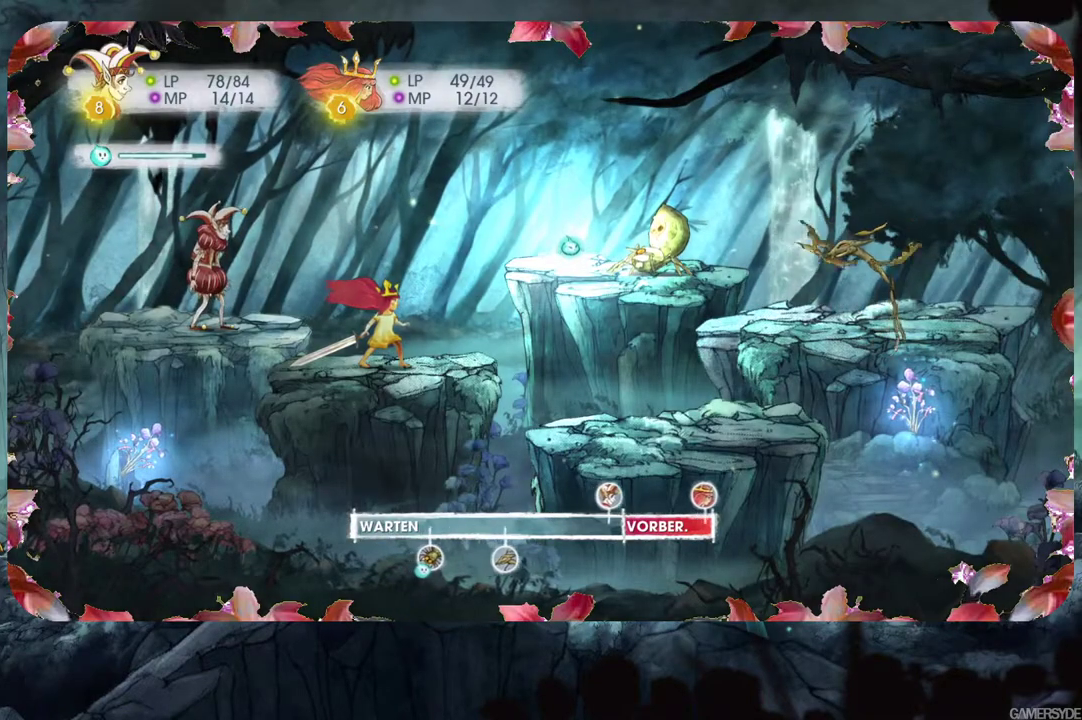
{"buttons": [], "left_stick": "center", "right_stick": "right", "events": [[283, "L2", "up"], [283, "right_stick", "right"]]}
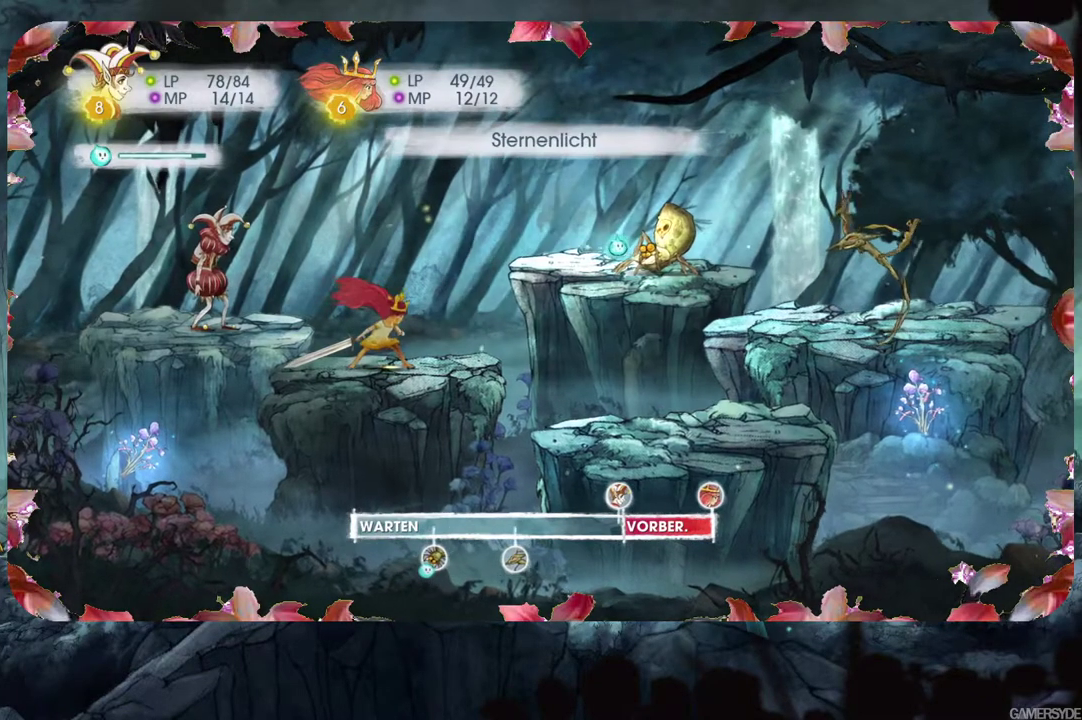
{"buttons": [], "left_stick": "center", "right_stick": "right", "events": []}
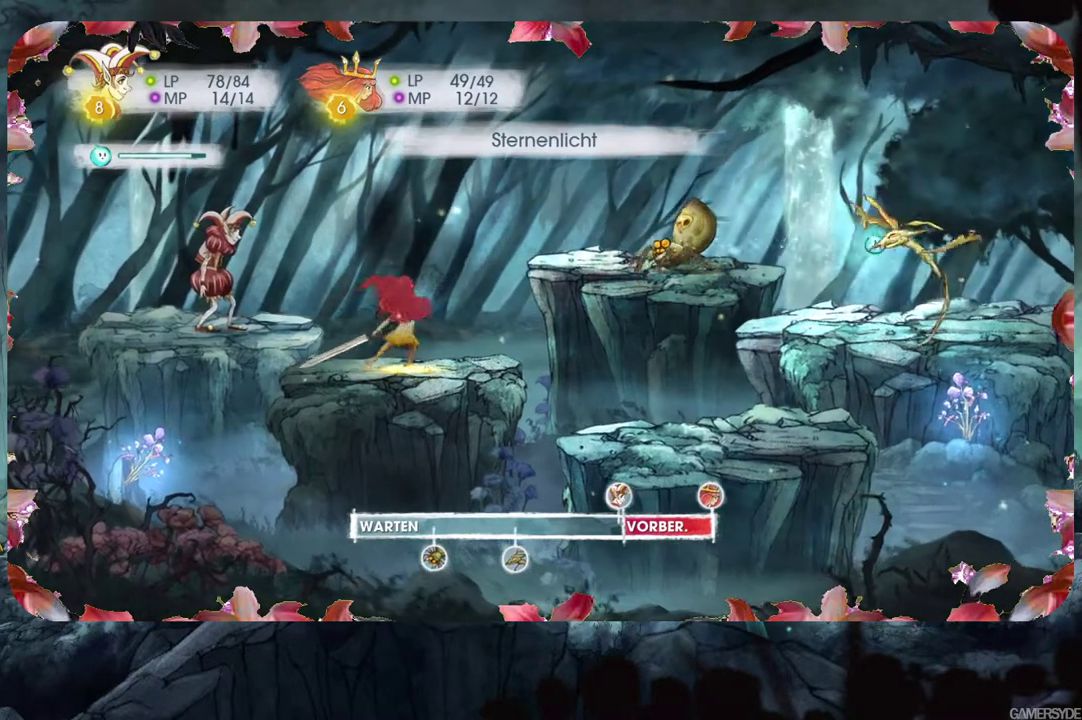
{"buttons": ["L2"], "left_stick": "center", "right_stick": "left", "events": [[100, "L2", "down"], [100, "right_stick", "center"], [450, "right_stick", "left"]]}
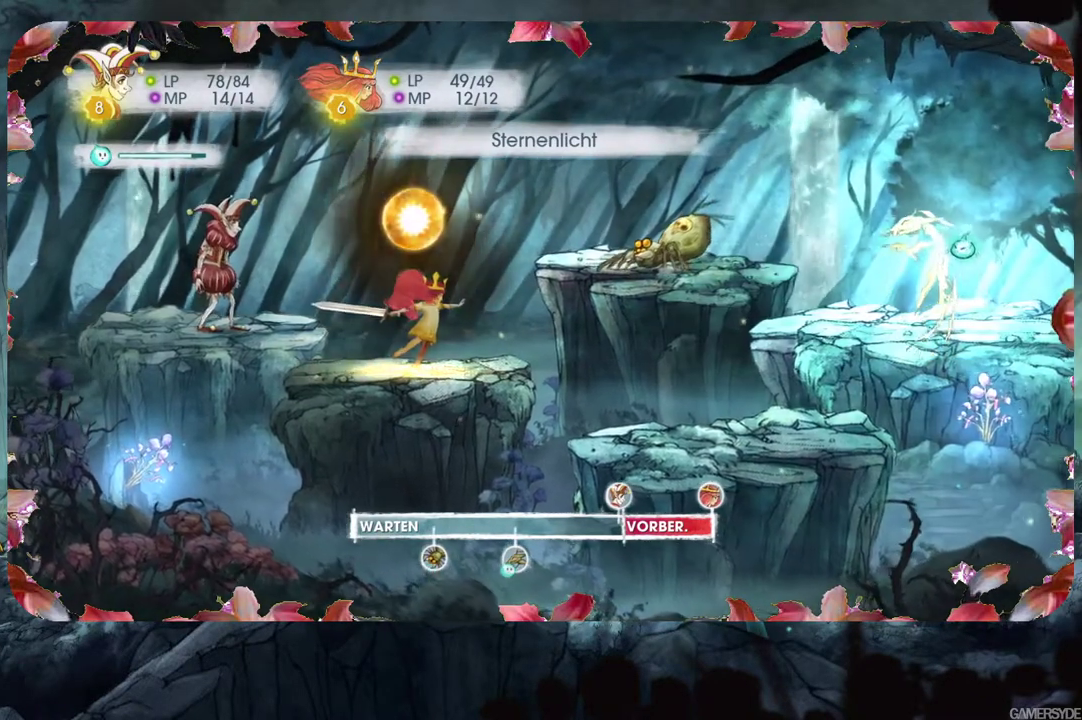
{"buttons": ["L2"], "left_stick": "center", "right_stick": "center", "events": [[167, "right_stick", "center"]]}
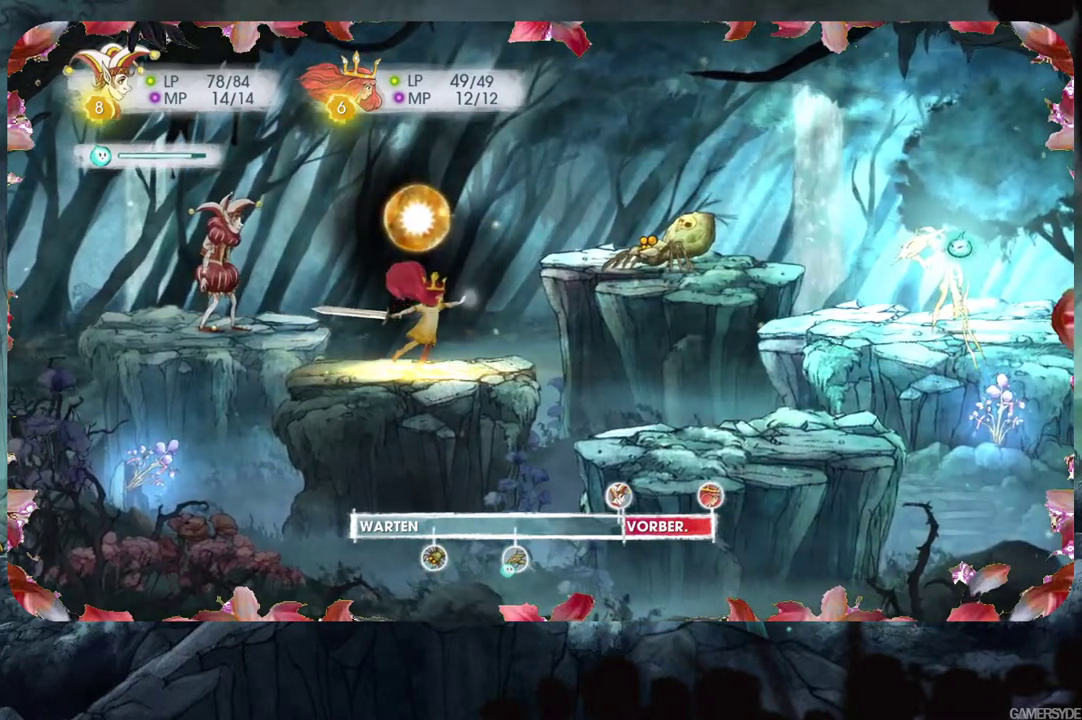
{"buttons": ["L2"], "left_stick": "center", "right_stick": "center", "events": []}
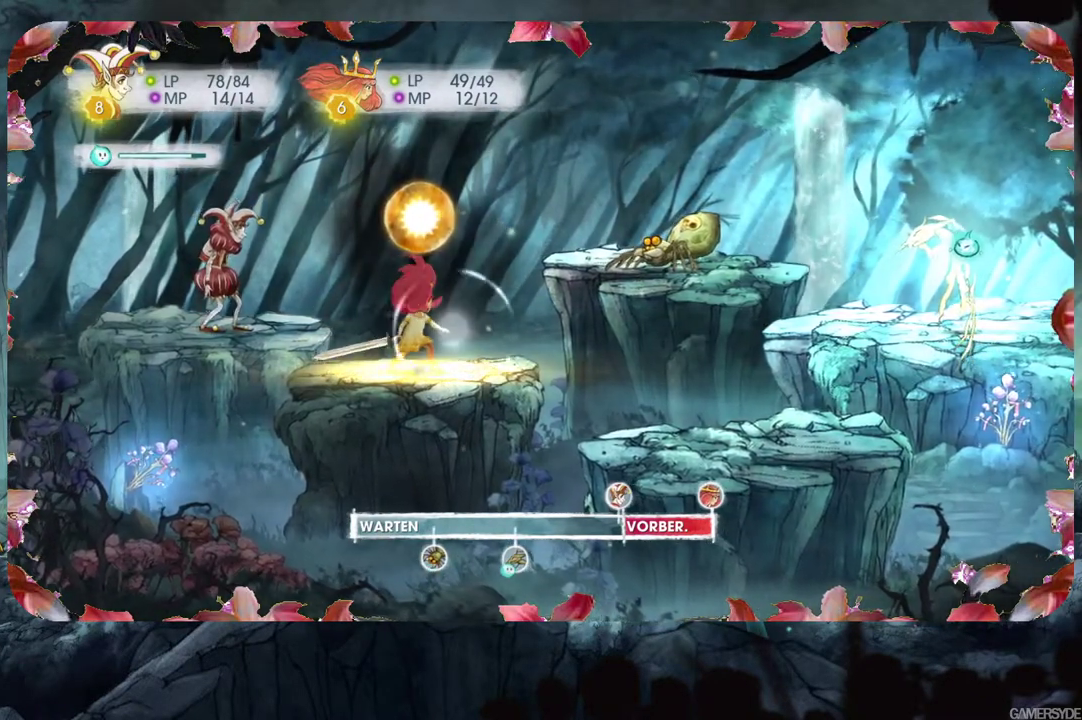
{"buttons": ["L2"], "left_stick": "center", "right_stick": "center", "events": []}
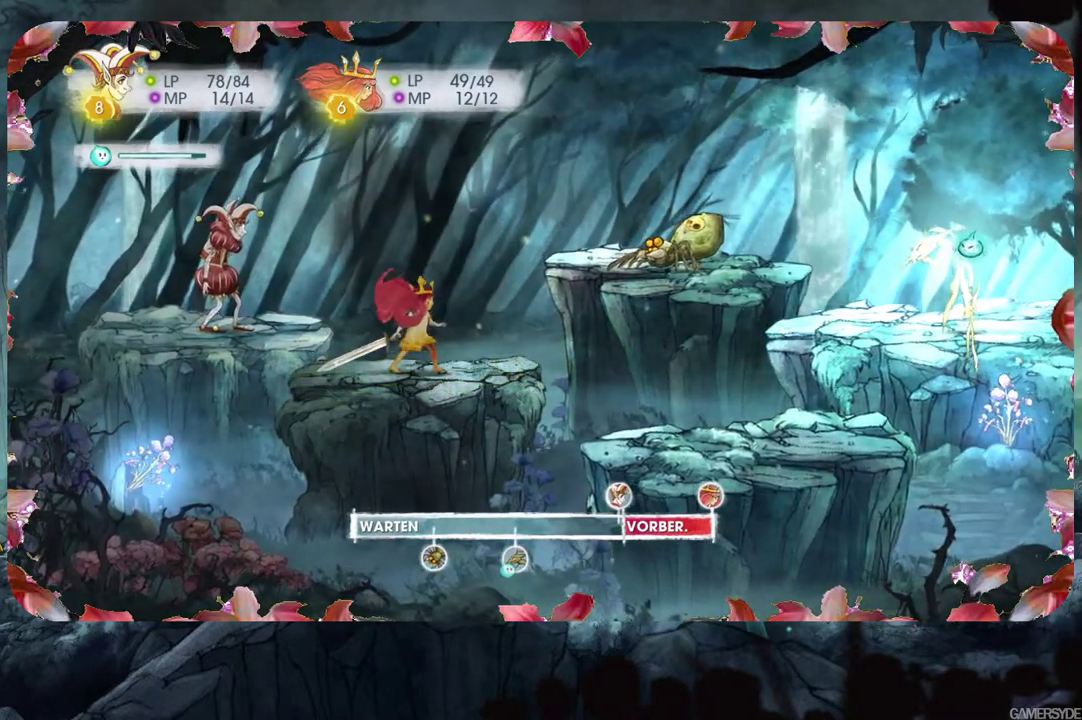
{"buttons": [], "left_stick": "center", "right_stick": "center", "events": [[200, "L2", "up"]]}
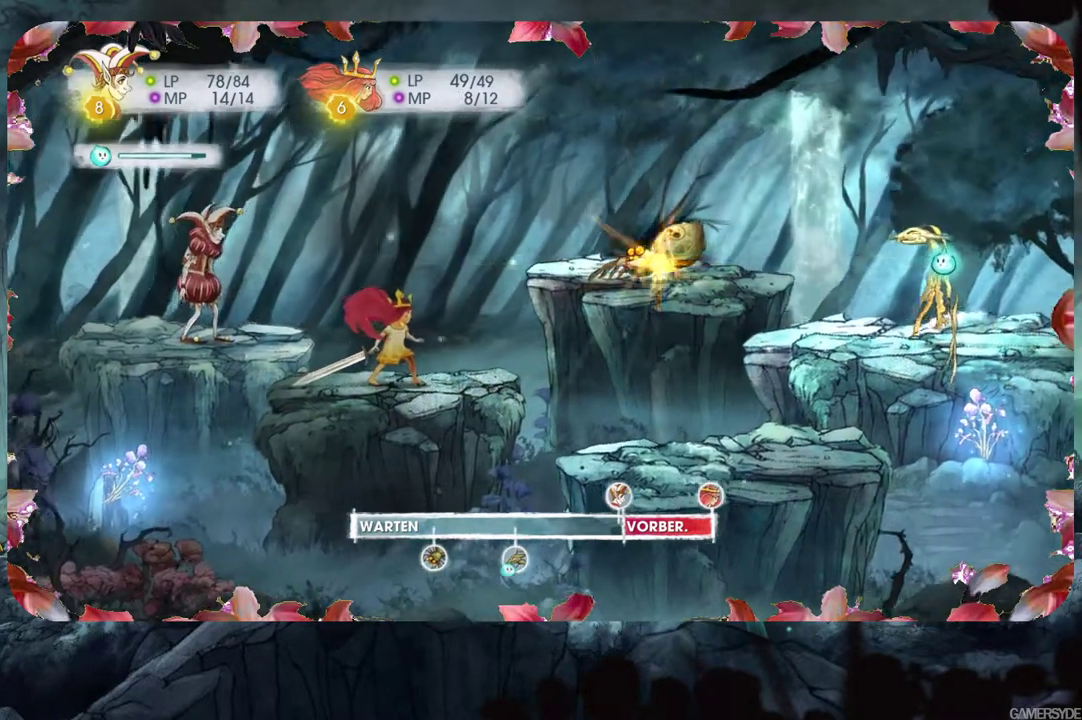
{"buttons": [], "left_stick": "center", "right_stick": "center", "events": []}
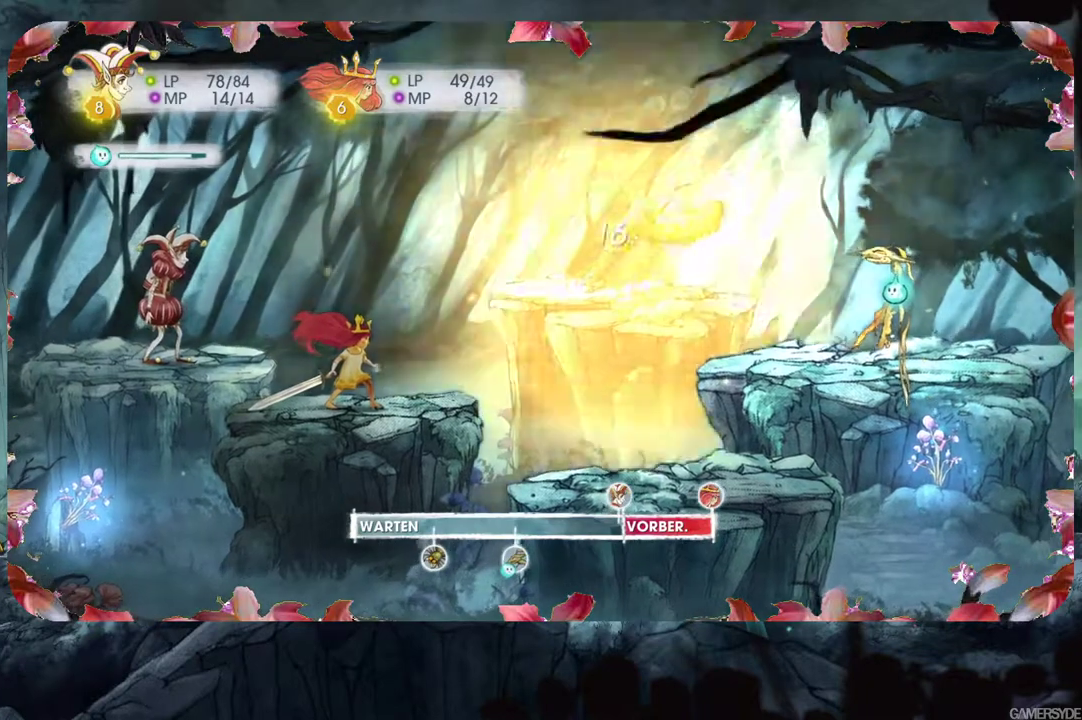
{"buttons": [], "left_stick": "center", "right_stick": "center", "events": []}
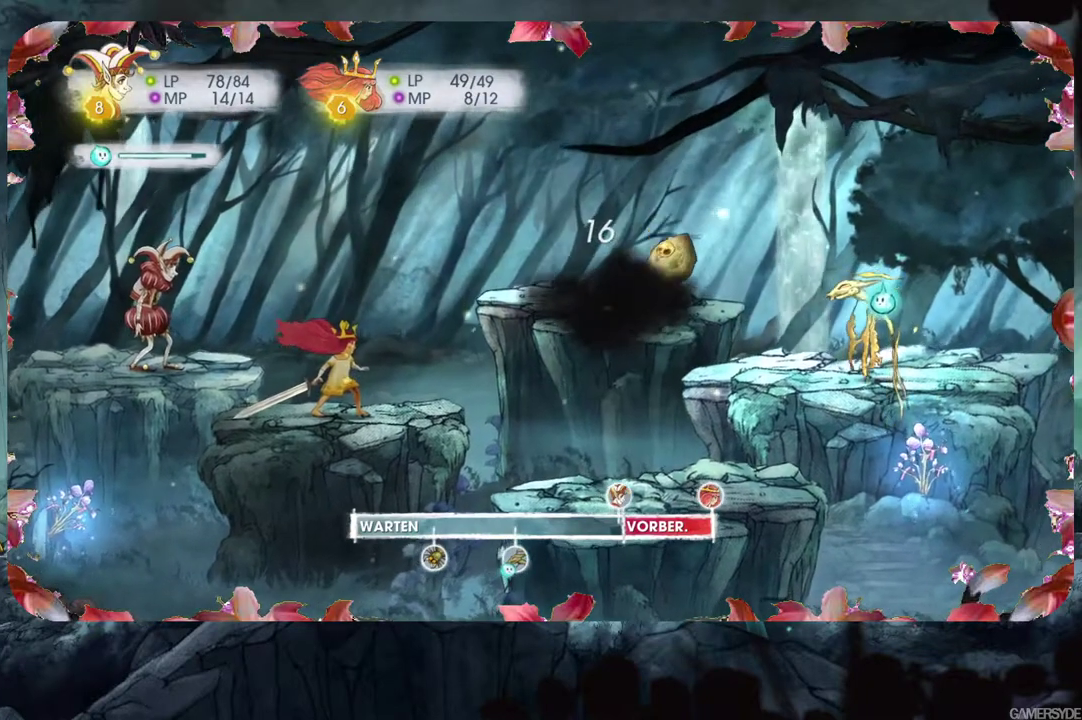
{"buttons": [], "left_stick": "center", "right_stick": "center", "events": []}
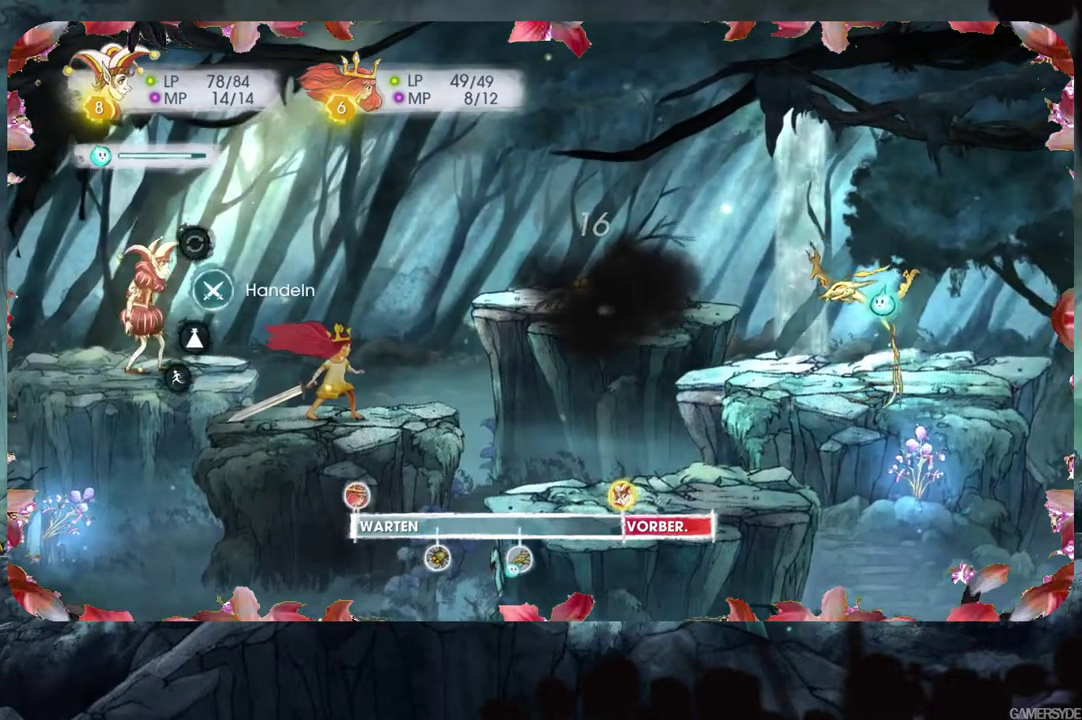
{"buttons": [], "left_stick": "center", "right_stick": "center", "events": []}
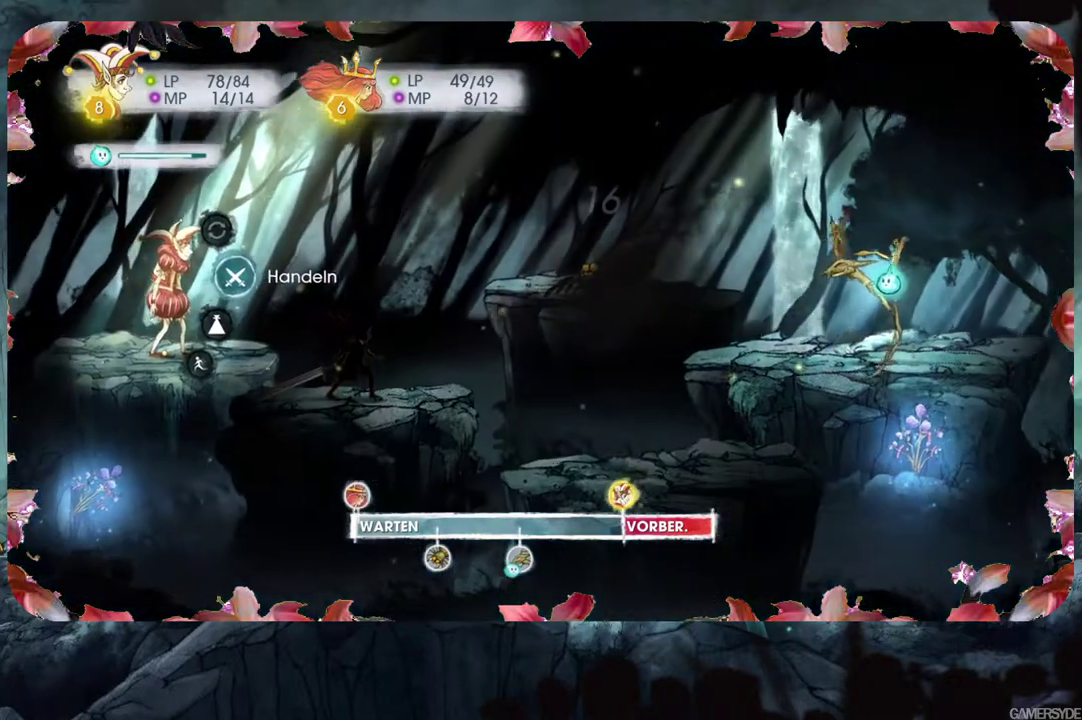
{"buttons": ["A"], "left_stick": "center", "right_stick": "center", "events": [[450, "A", "down"]]}
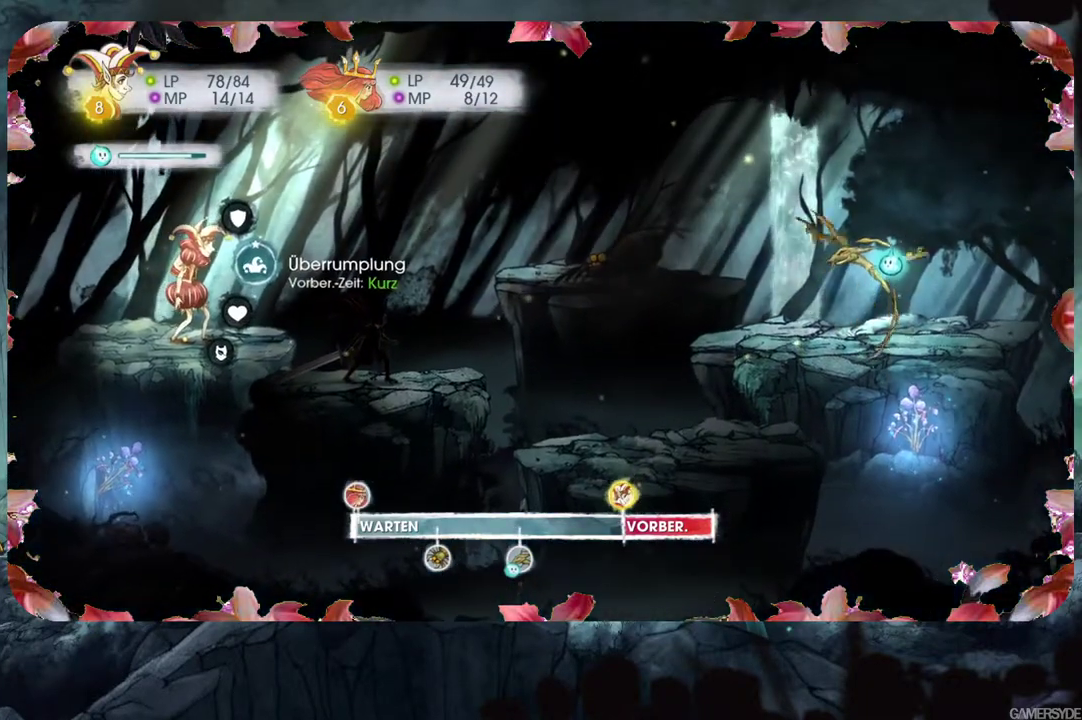
{"buttons": [], "left_stick": "center", "right_stick": "center", "events": [[67, "A", "up"]]}
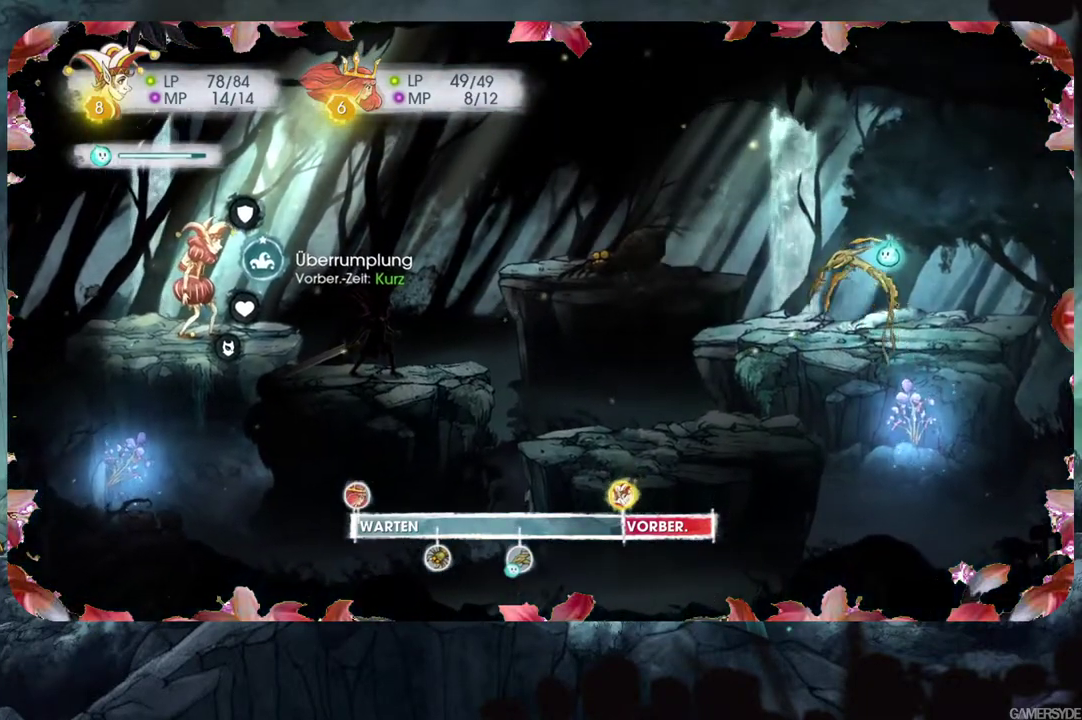
{"buttons": [], "left_stick": "center", "right_stick": "center", "events": [[217, "A", "down"], [333, "A", "up"]]}
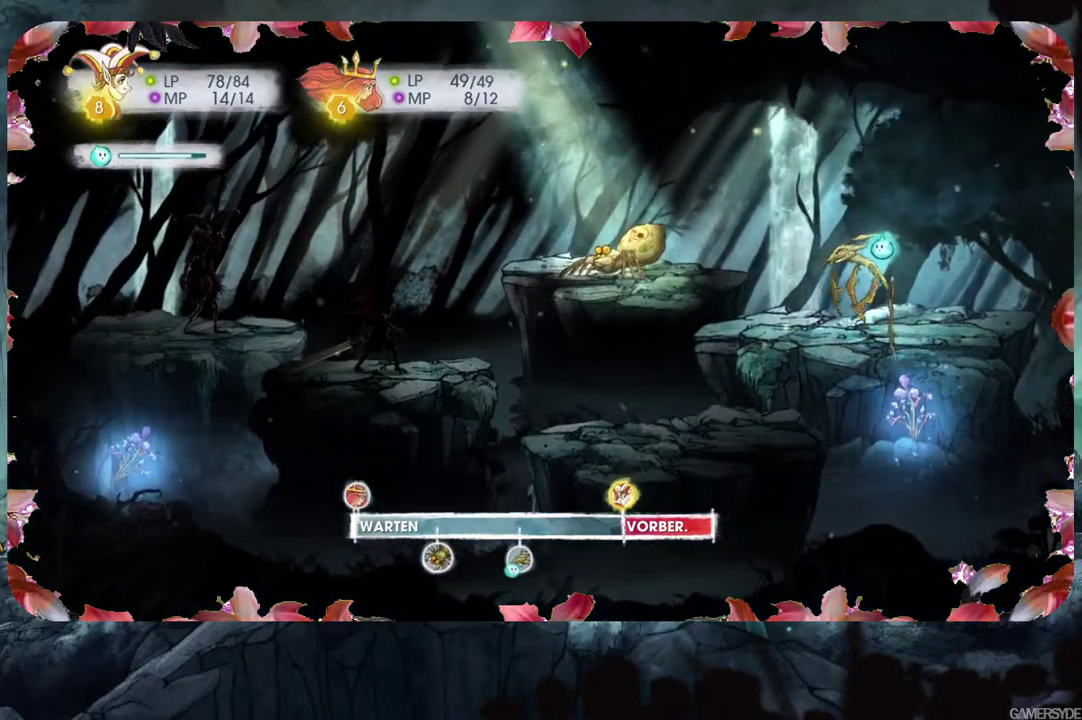
{"buttons": [], "left_stick": "center", "right_stick": "center", "events": [[200, "A", "down"], [317, "A", "up"]]}
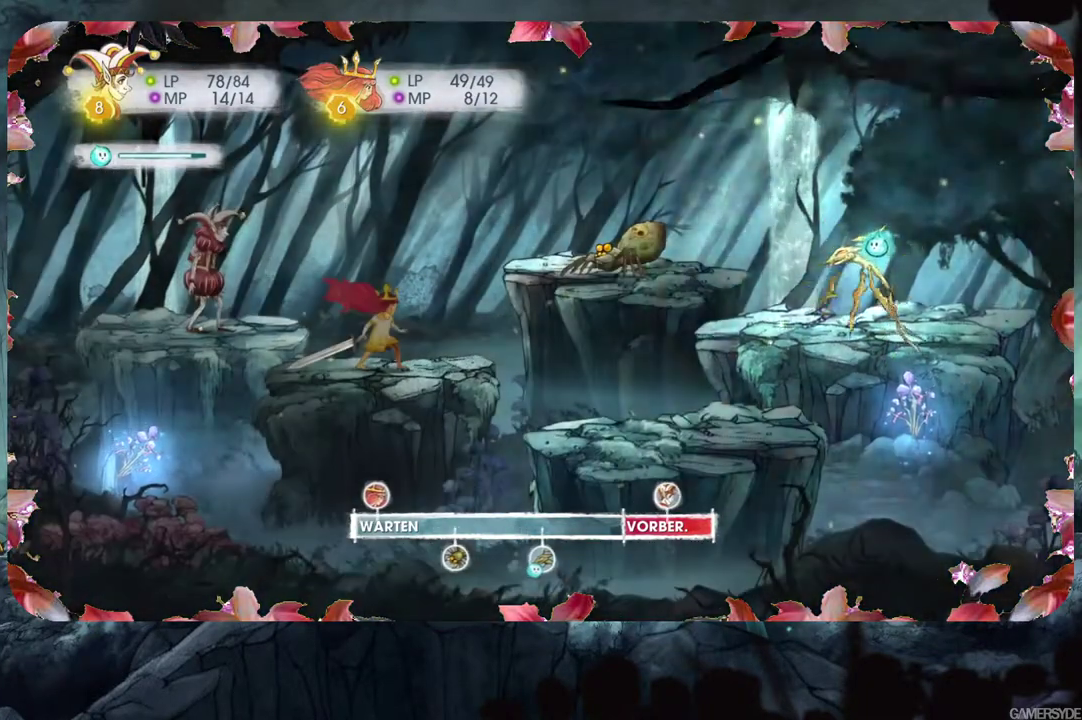
{"buttons": ["L2"], "left_stick": "center", "right_stick": "center", "events": [[33, "L2", "down"]]}
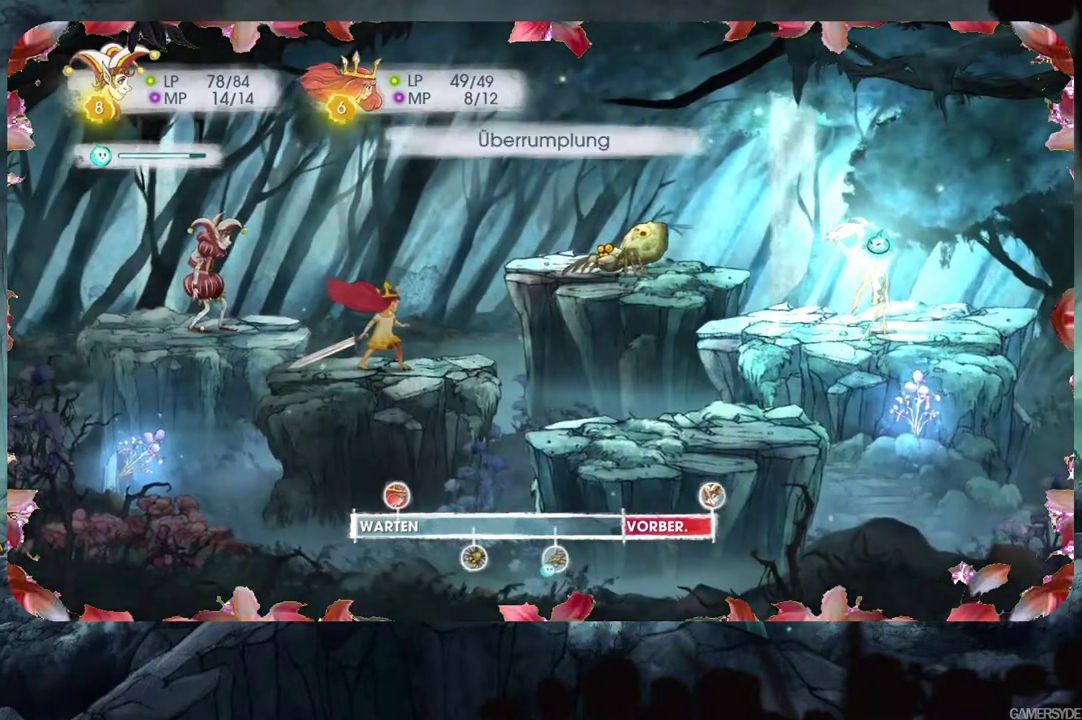
{"buttons": ["L2"], "left_stick": "center", "right_stick": "center", "events": []}
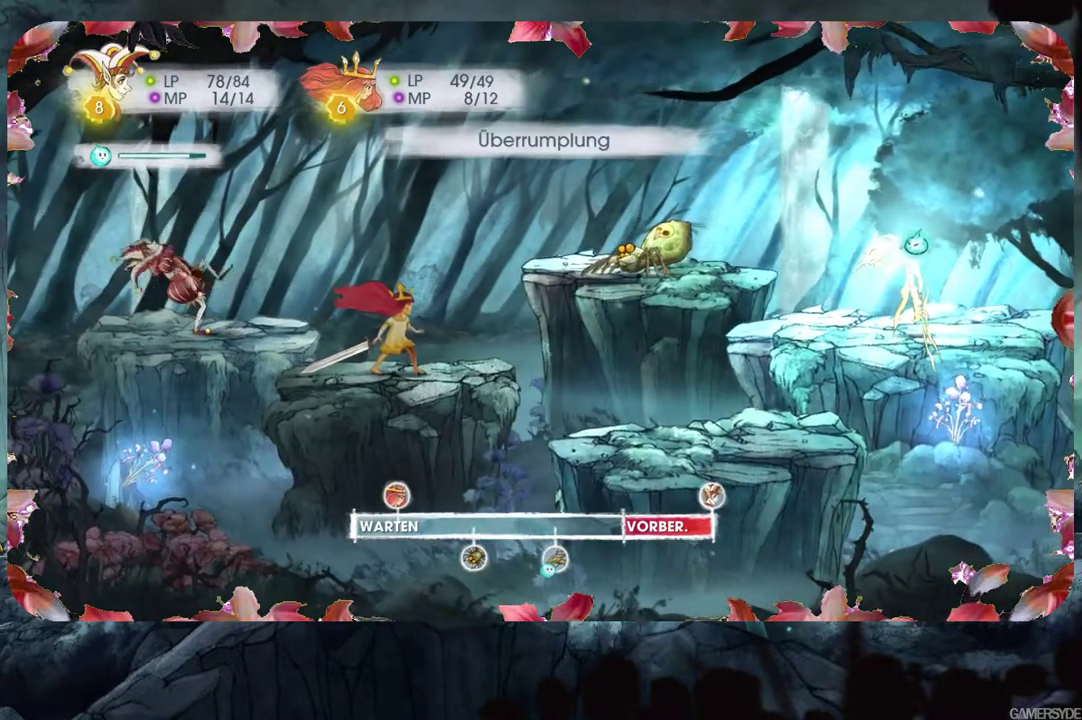
{"buttons": [], "left_stick": "center", "right_stick": "center", "events": [[433, "L2", "up"]]}